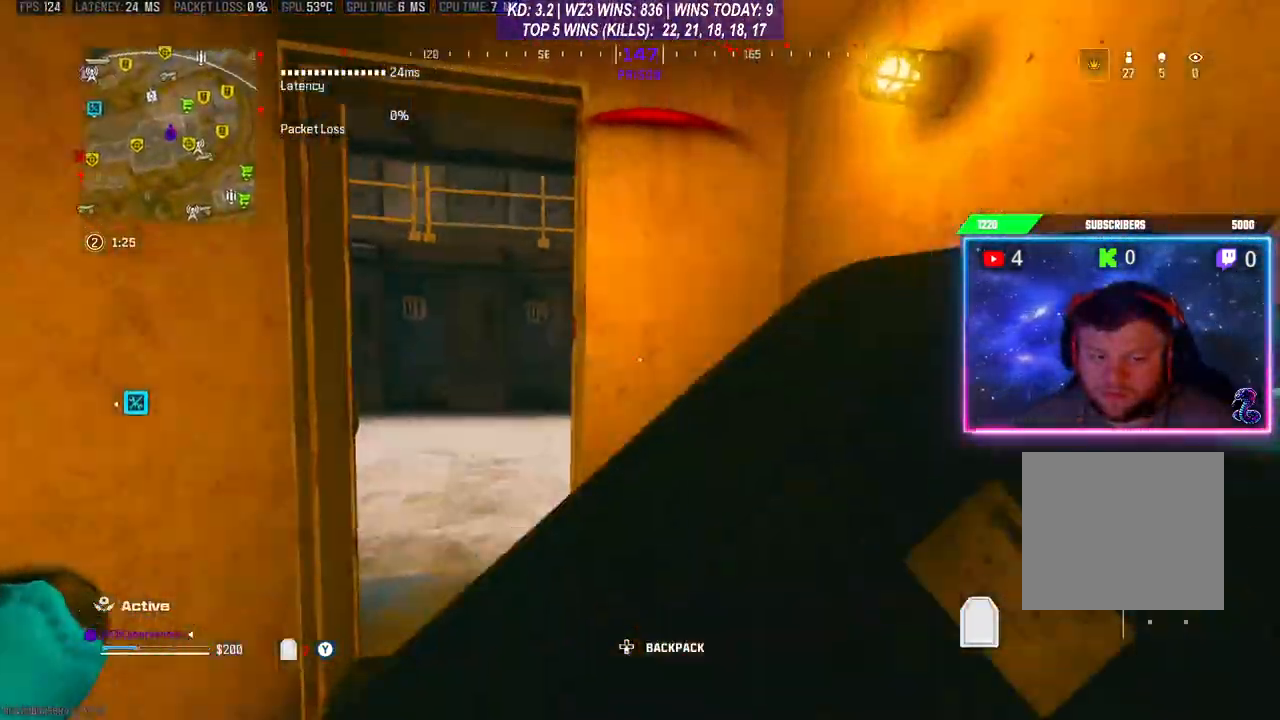
Gameplay with a controller (Xbox layout); each line is a JSON object with the inputs held at the frame after it. "events" lists button and stick changes between this image and that frame as [ms after this image, input, new state], when the widget could be followed in between.
{"buttons": ["L3"], "left_stick": "up", "right_stick": "center", "events": [[267, "L3", "down"], [267, "left_stick", "up"], [367, "right_stick", "center"], [433, "R3", "down"], [500, "R3", "up"]]}
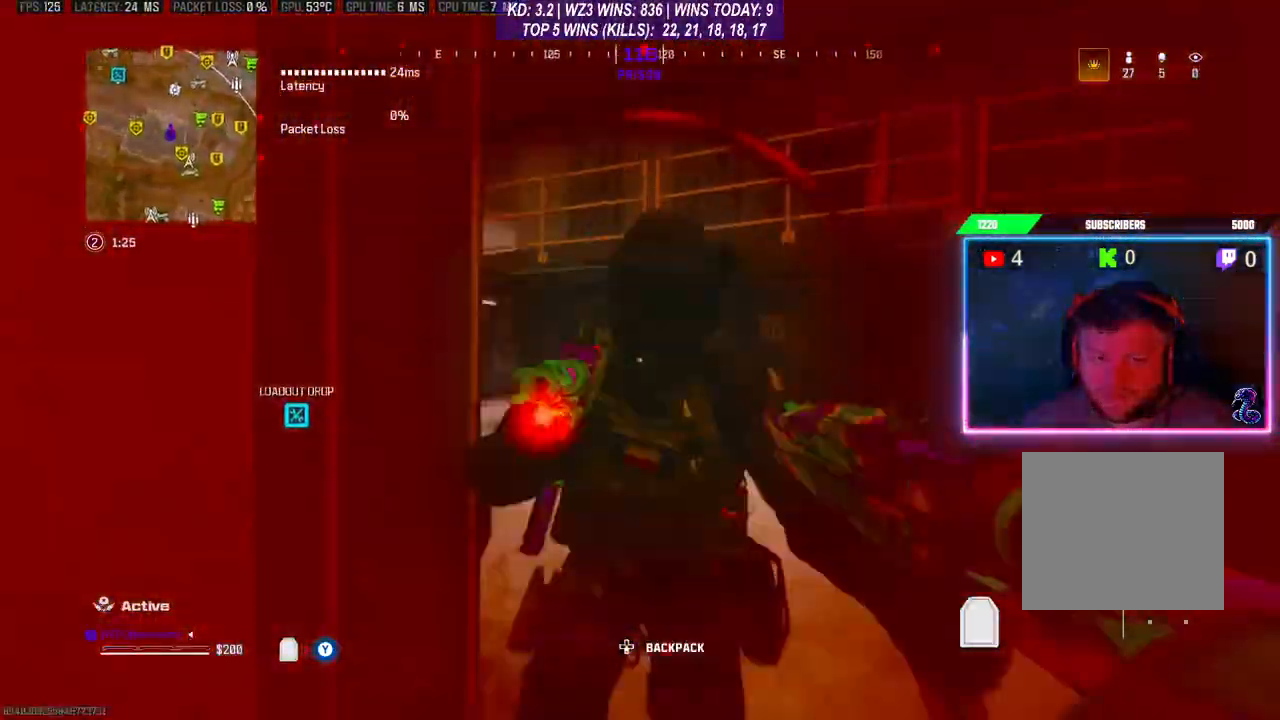
{"buttons": ["R2"], "left_stick": "down-right", "right_stick": "center", "events": [[33, "L3", "up"], [100, "L3", "down"], [200, "right_stick", "down-left"], [333, "L3", "up"], [333, "left_stick", "up-right"], [333, "right_stick", "center"], [400, "R2", "down"], [500, "left_stick", "down-right"]]}
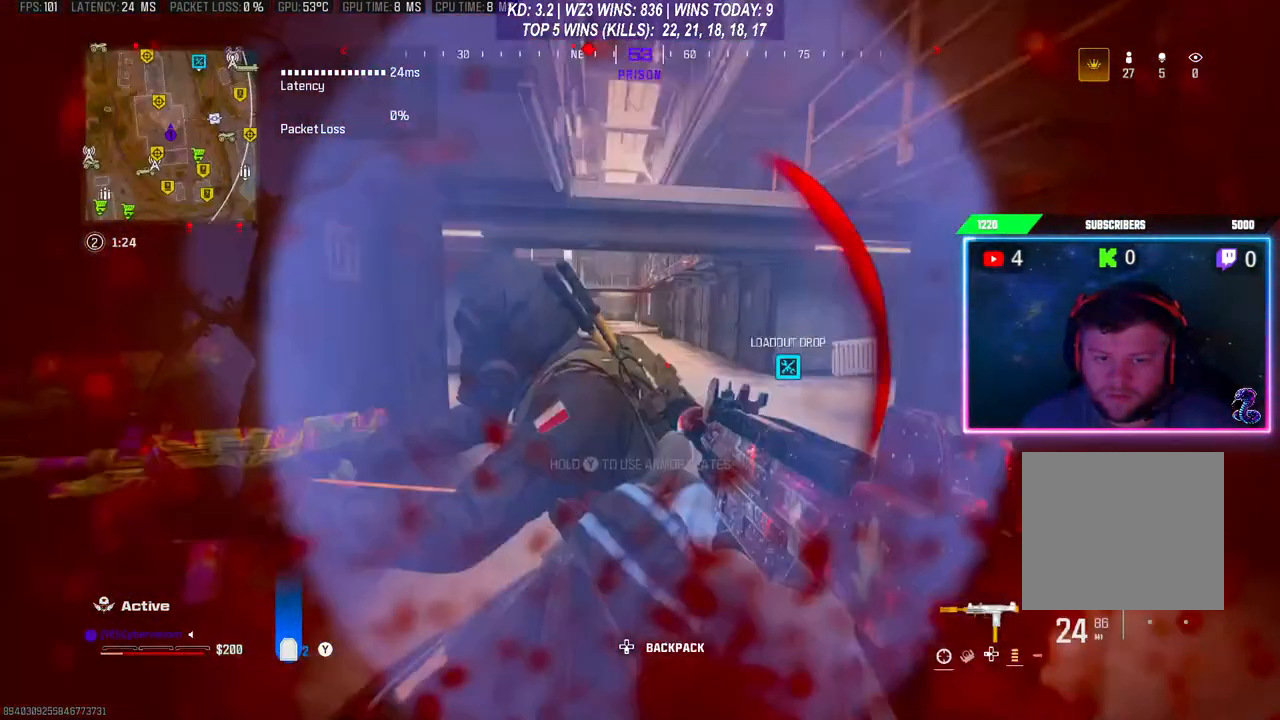
{"buttons": ["R2"], "left_stick": "down", "right_stick": "down", "events": [[100, "right_stick", "down-left"], [233, "left_stick", "down"], [367, "right_stick", "down"]]}
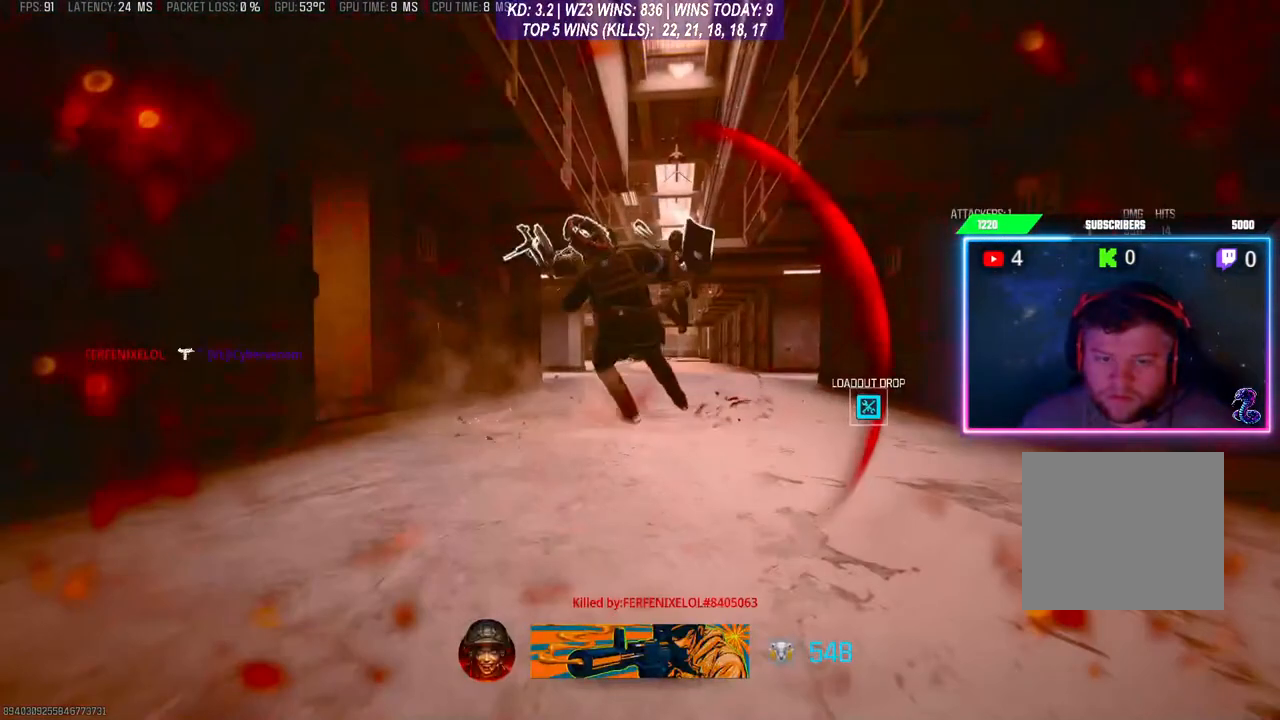
{"buttons": ["Y"], "left_stick": "center", "right_stick": "center", "events": [[33, "left_stick", "down-left"], [33, "right_stick", "center"], [167, "R2", "up"], [367, "Y", "down"], [367, "left_stick", "center"]]}
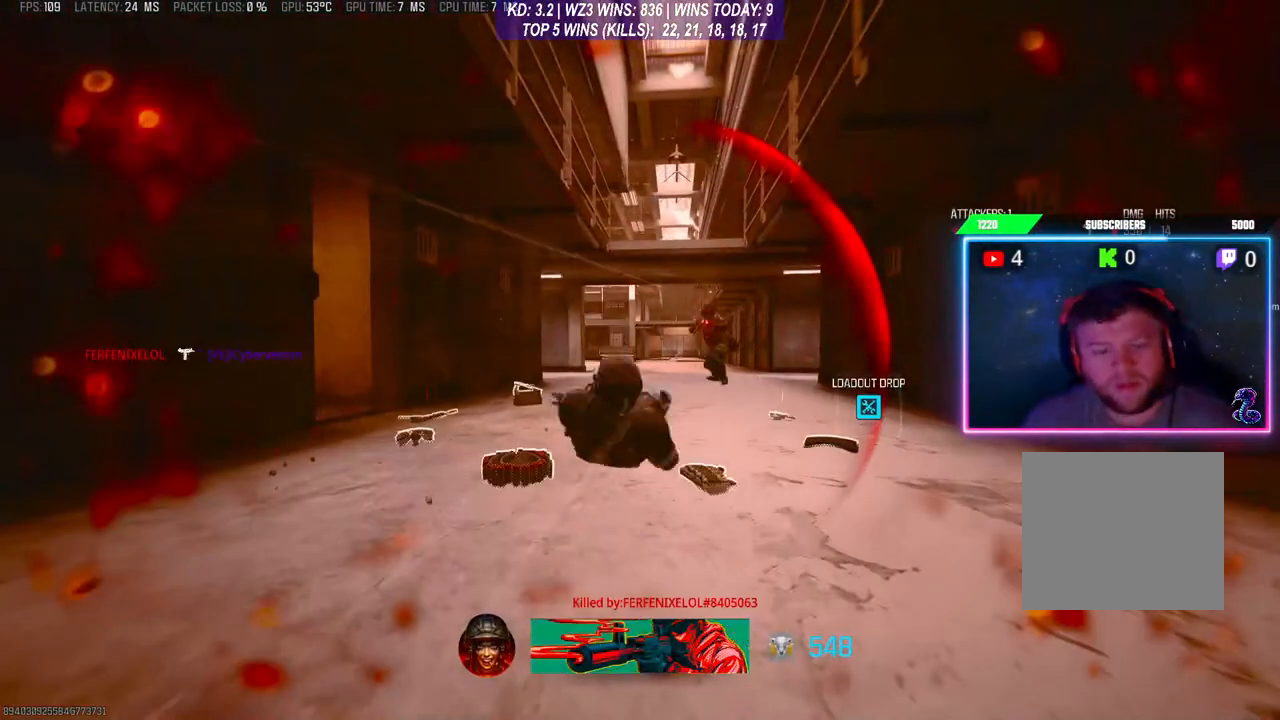
{"buttons": [], "left_stick": "center", "right_stick": "center", "events": [[267, "Y", "up"]]}
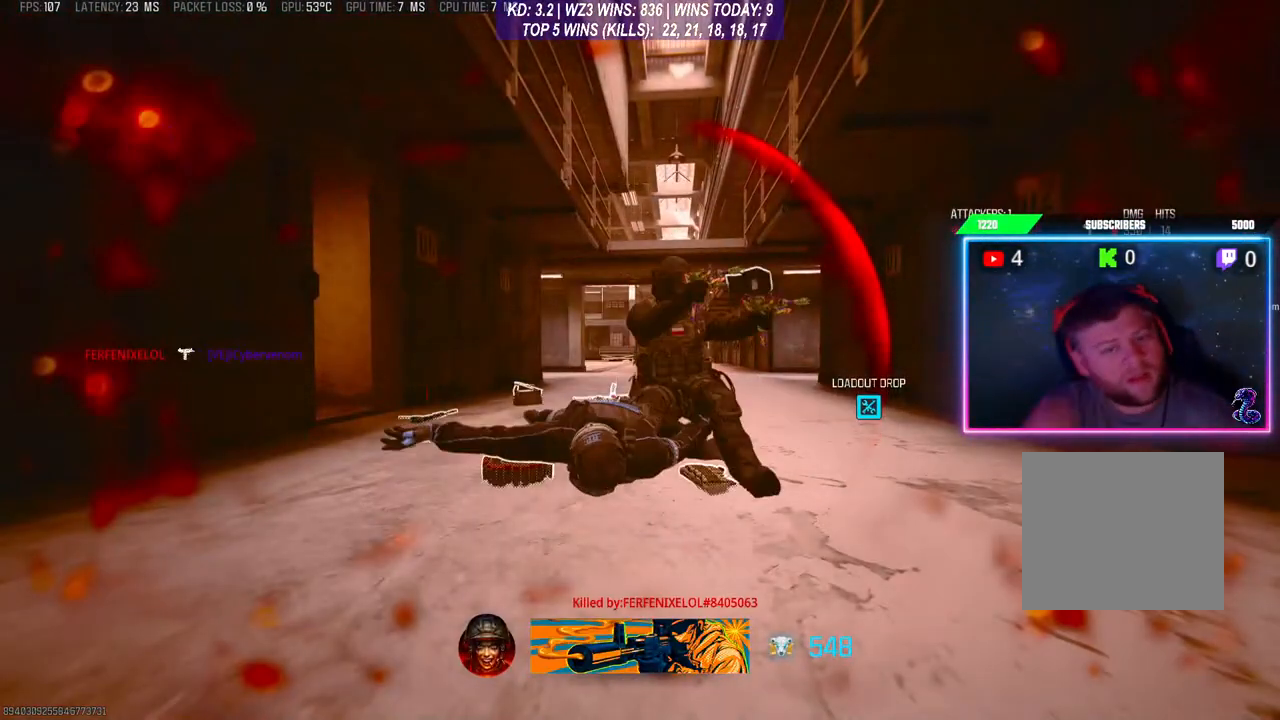
{"buttons": [], "left_stick": "center", "right_stick": "center", "events": []}
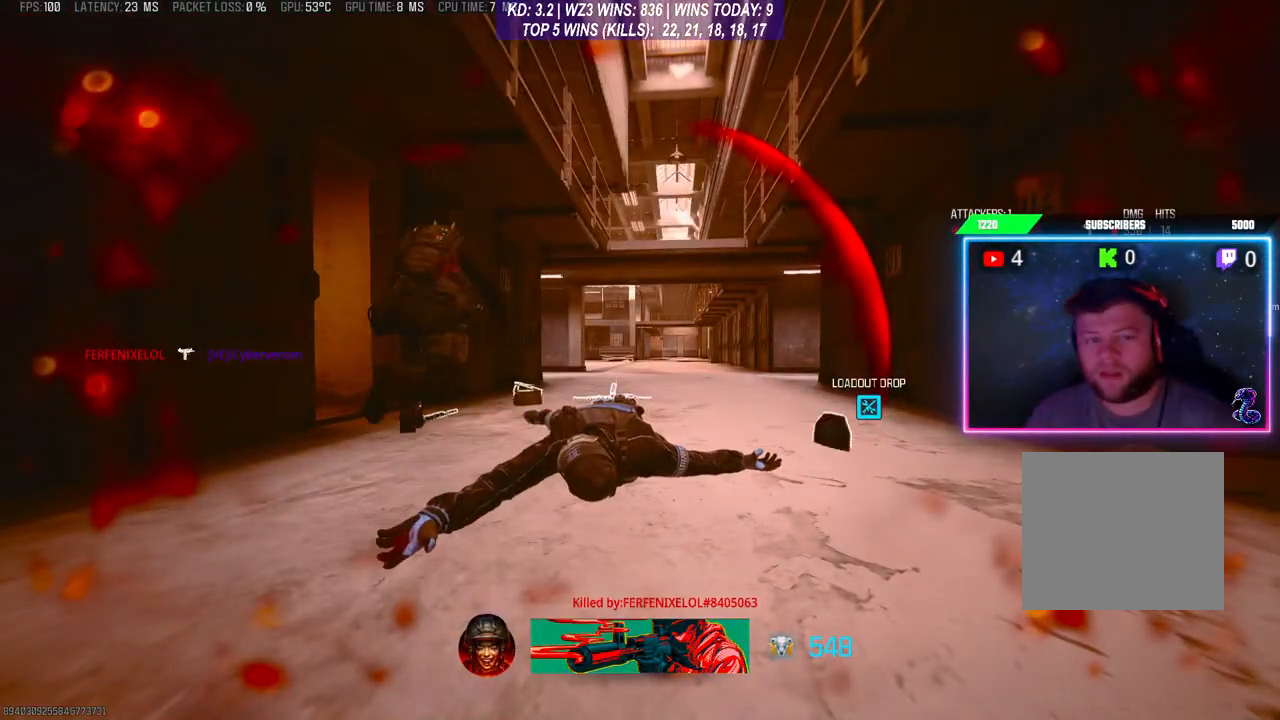
{"buttons": [], "left_stick": "center", "right_stick": "center", "events": []}
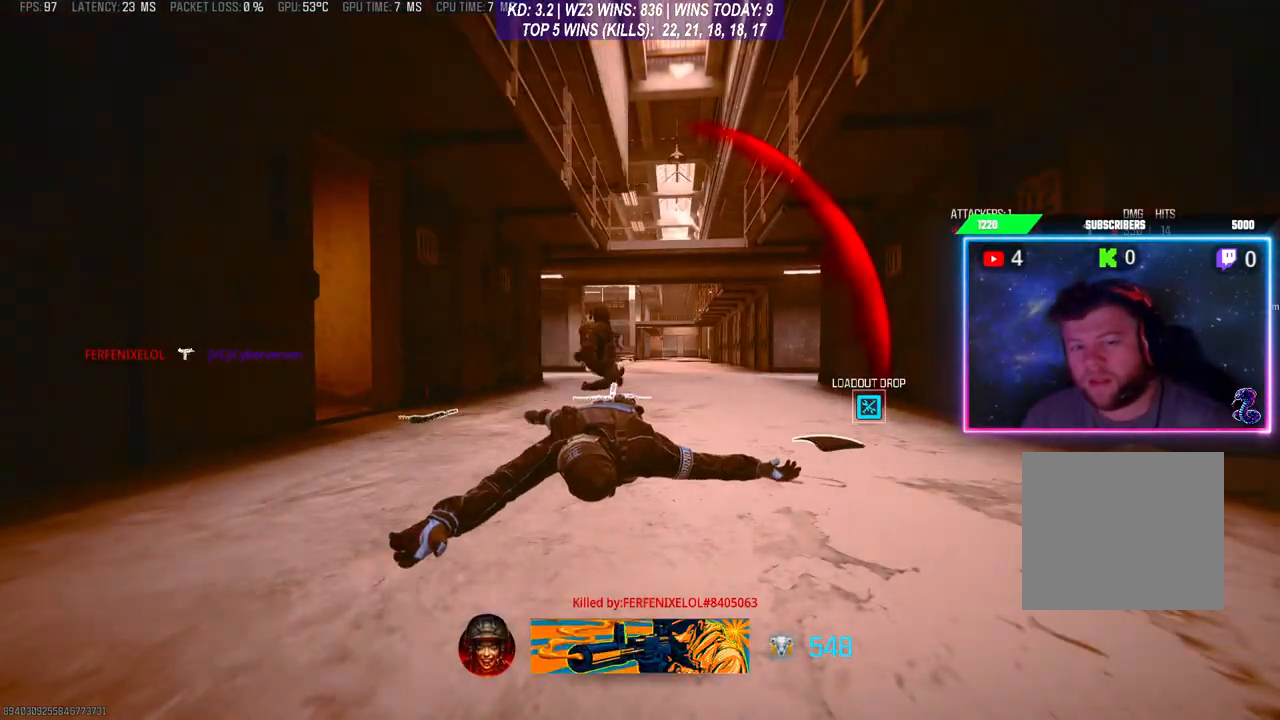
{"buttons": ["X"], "left_stick": "center", "right_stick": "center", "events": [[33, "X", "down"], [133, "X", "up"], [200, "X", "down"], [267, "X", "up"], [300, "X", "down"], [400, "X", "up"], [467, "X", "down"]]}
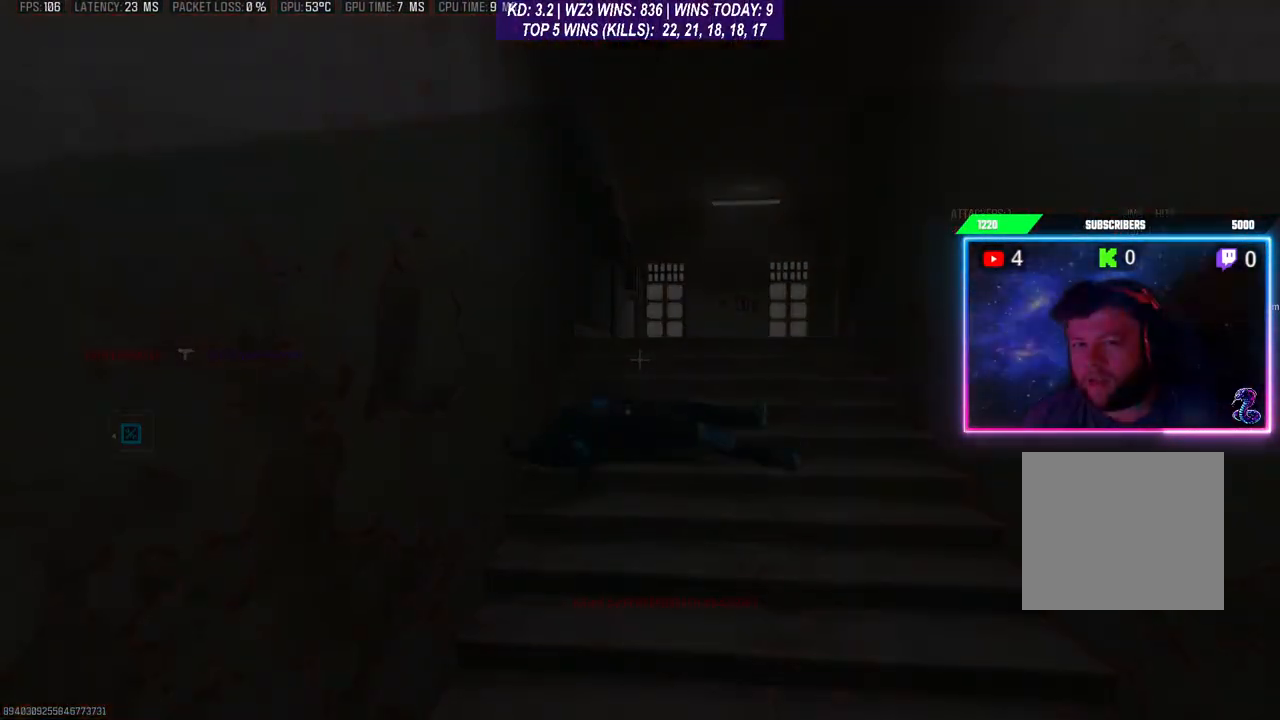
{"buttons": ["X"], "left_stick": "center", "right_stick": "center", "events": [[67, "X", "up"], [167, "X", "down"], [233, "X", "up"], [300, "X", "down"], [367, "X", "up"], [467, "X", "down"]]}
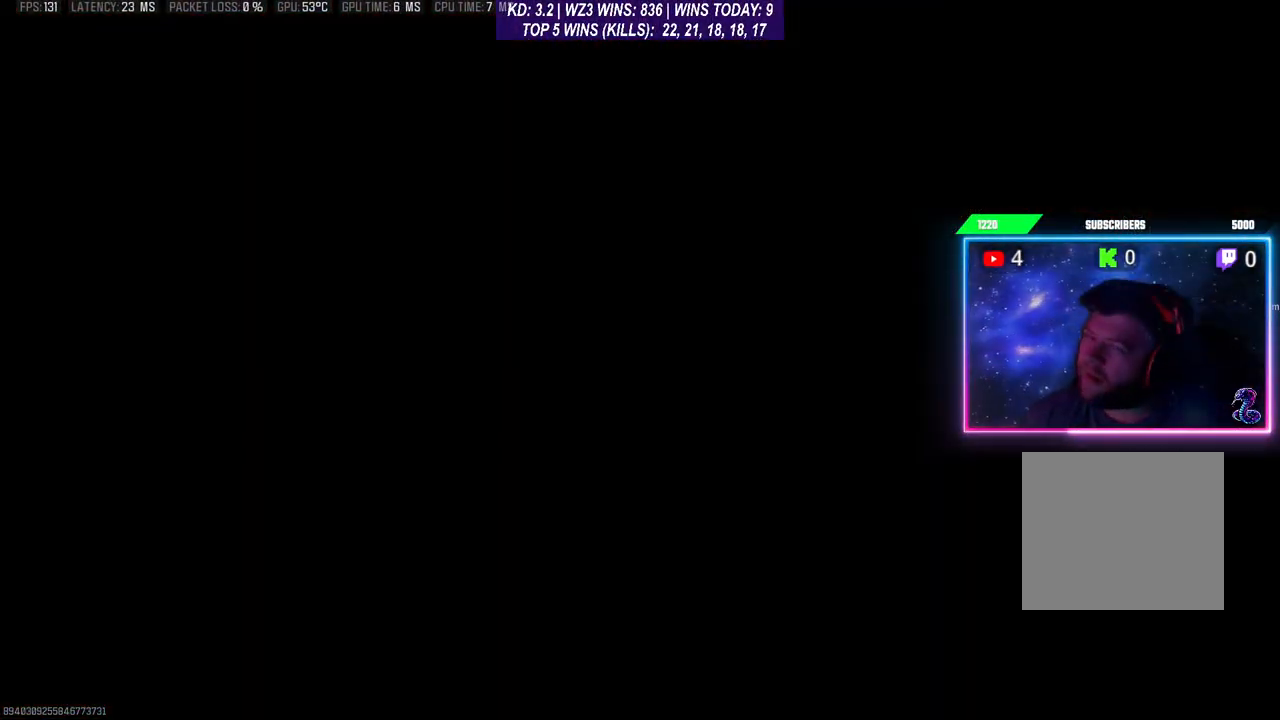
{"buttons": [], "left_stick": "center", "right_stick": "center", "events": [[33, "X", "up"], [100, "X", "down"], [200, "X", "up"]]}
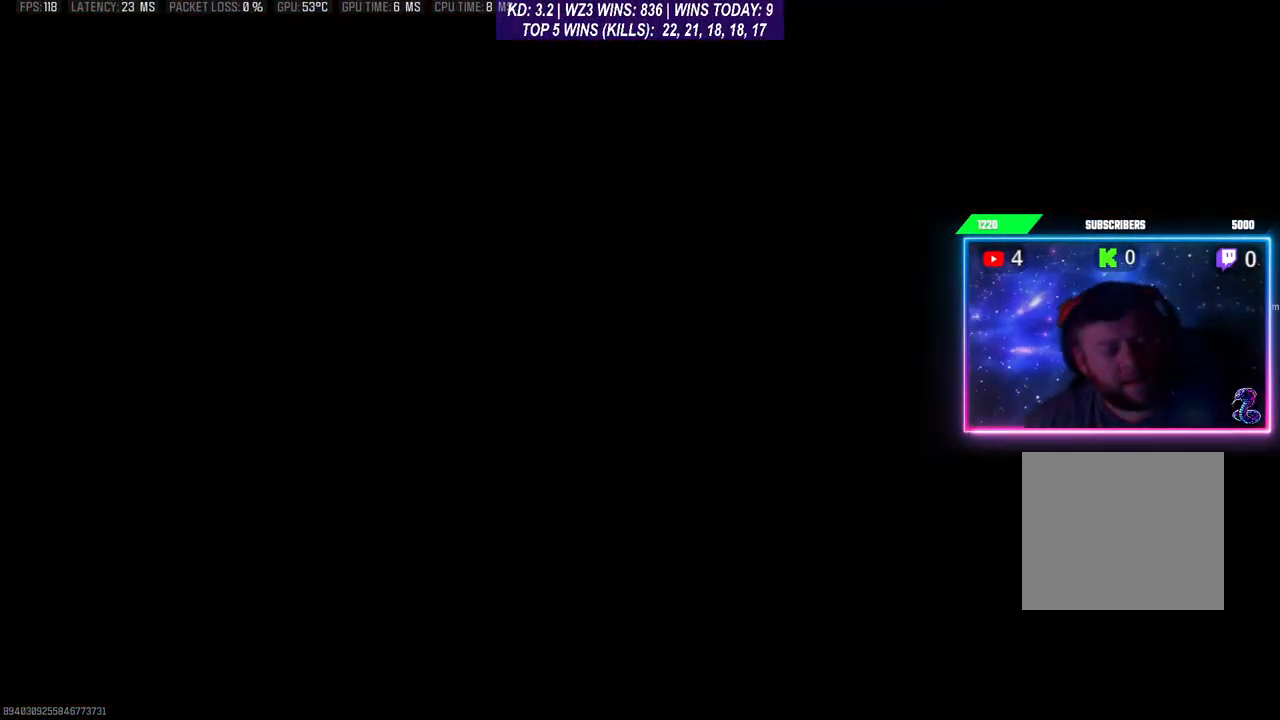
{"buttons": [], "left_stick": "center", "right_stick": "center", "events": []}
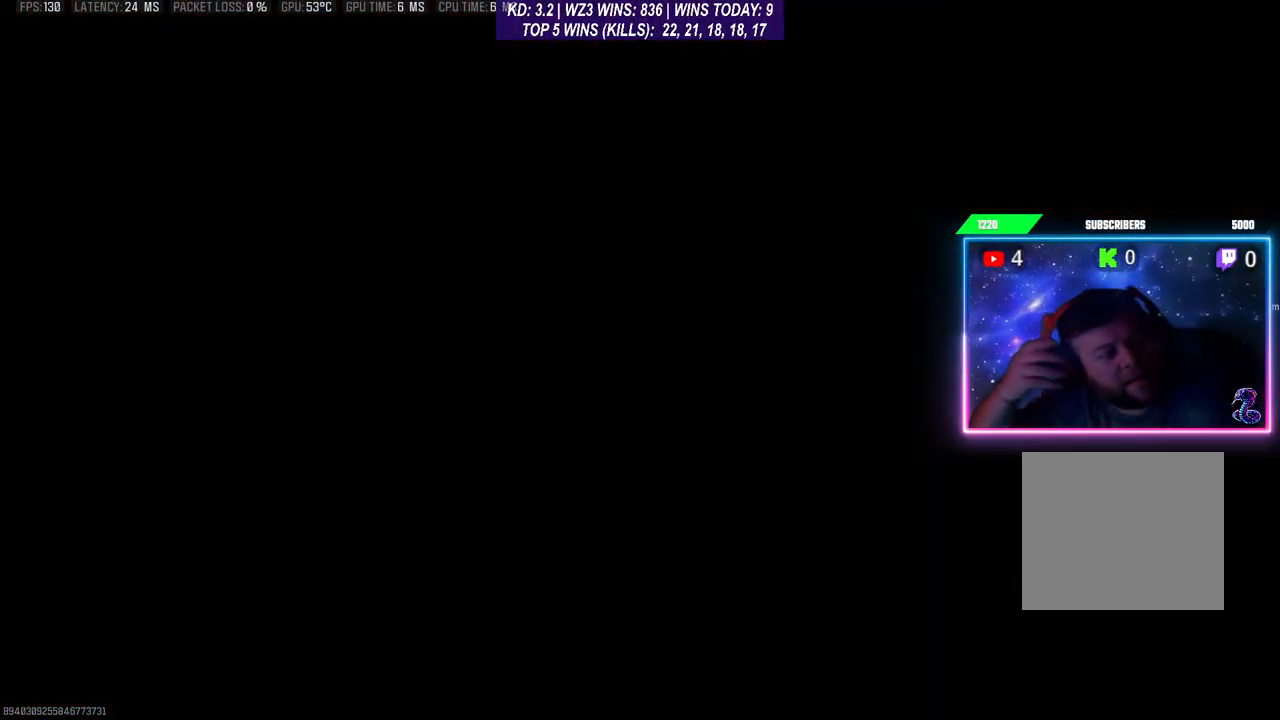
{"buttons": [], "left_stick": "center", "right_stick": "center", "events": []}
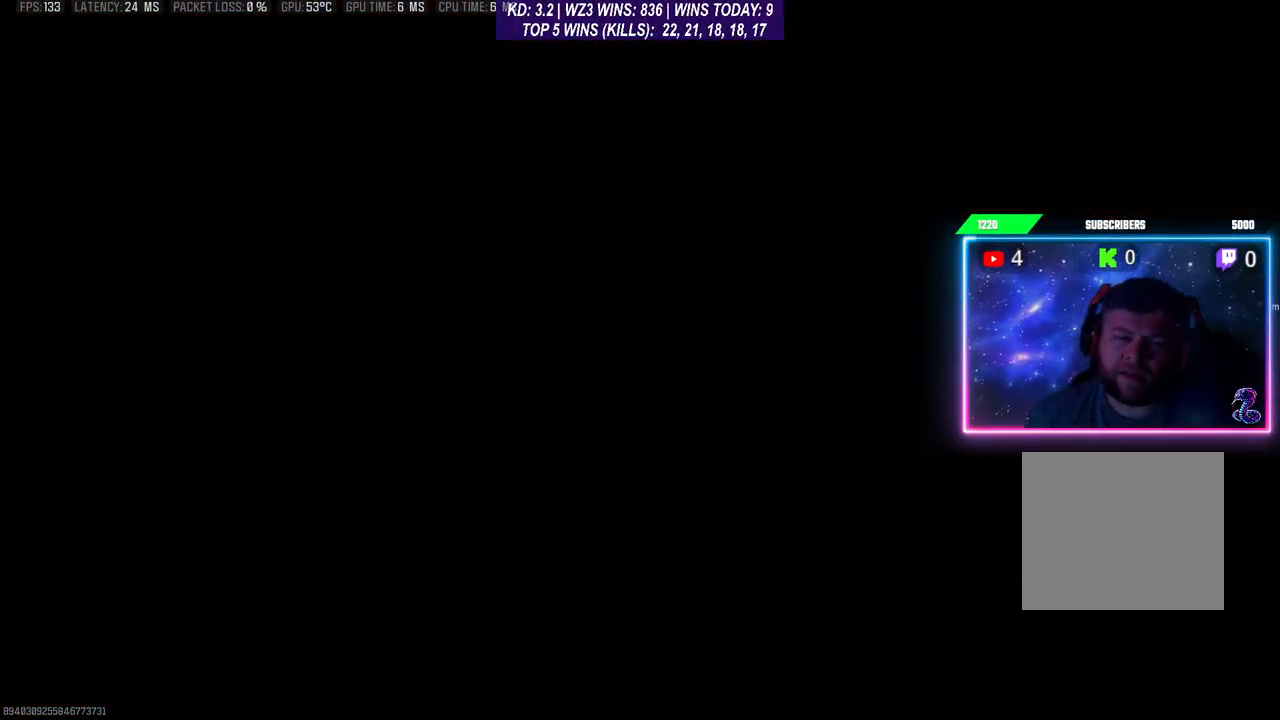
{"buttons": [], "left_stick": "center", "right_stick": "down-left", "events": [[467, "right_stick", "down-left"]]}
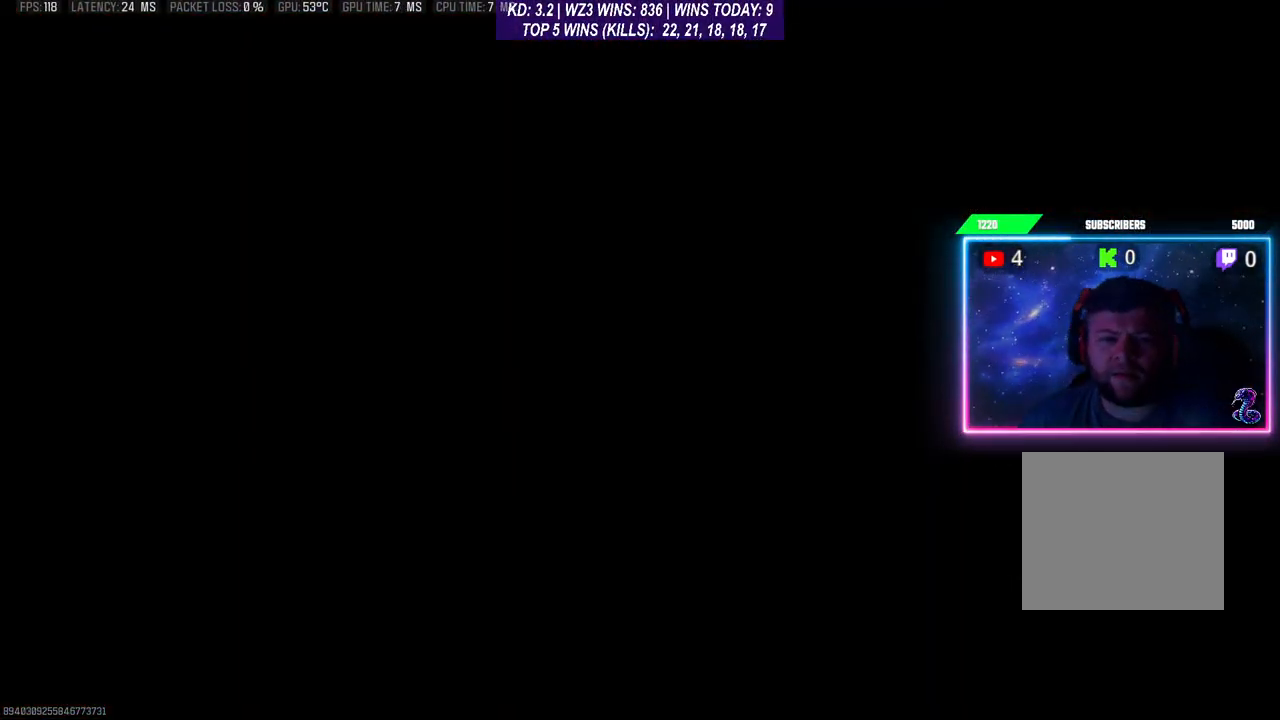
{"buttons": [], "left_stick": "up", "right_stick": "down-left", "events": [[233, "left_stick", "up"]]}
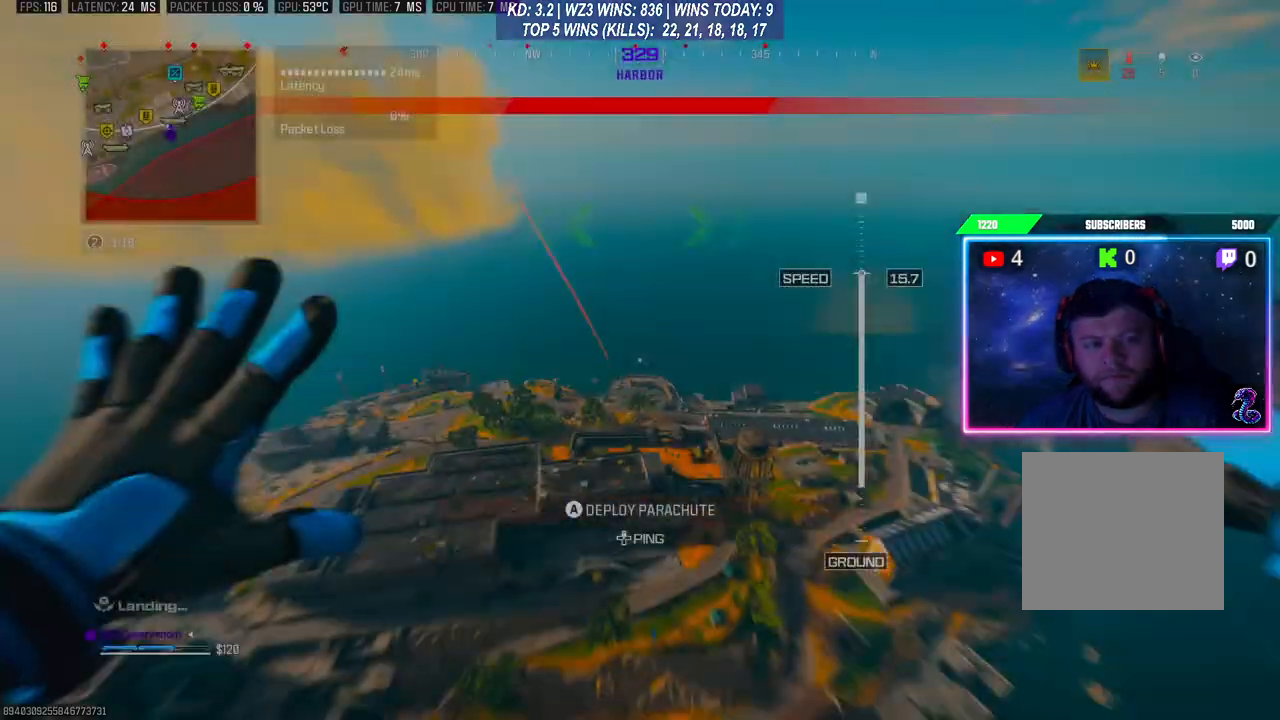
{"buttons": [], "left_stick": "up", "right_stick": "down-left", "events": [[200, "L3", "down"], [433, "L3", "up"]]}
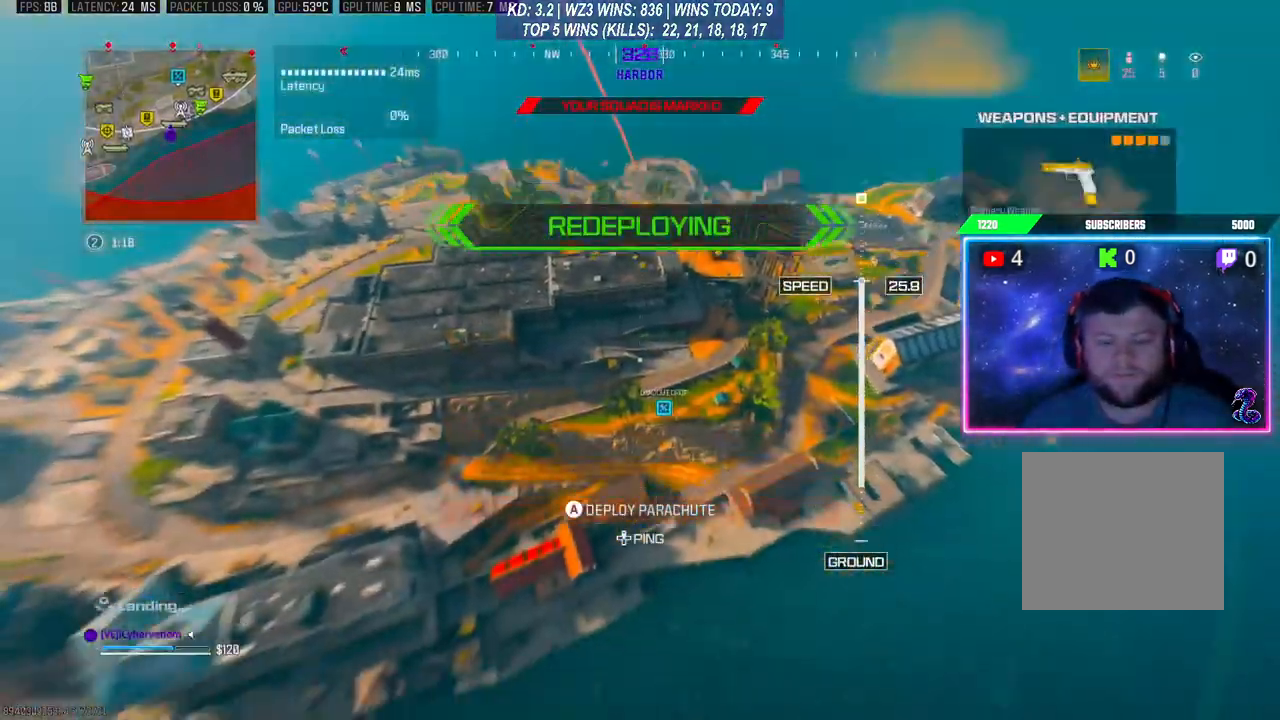
{"buttons": [], "left_stick": "down-right", "right_stick": "down", "events": [[167, "right_stick", "down"], [467, "left_stick", "down-right"]]}
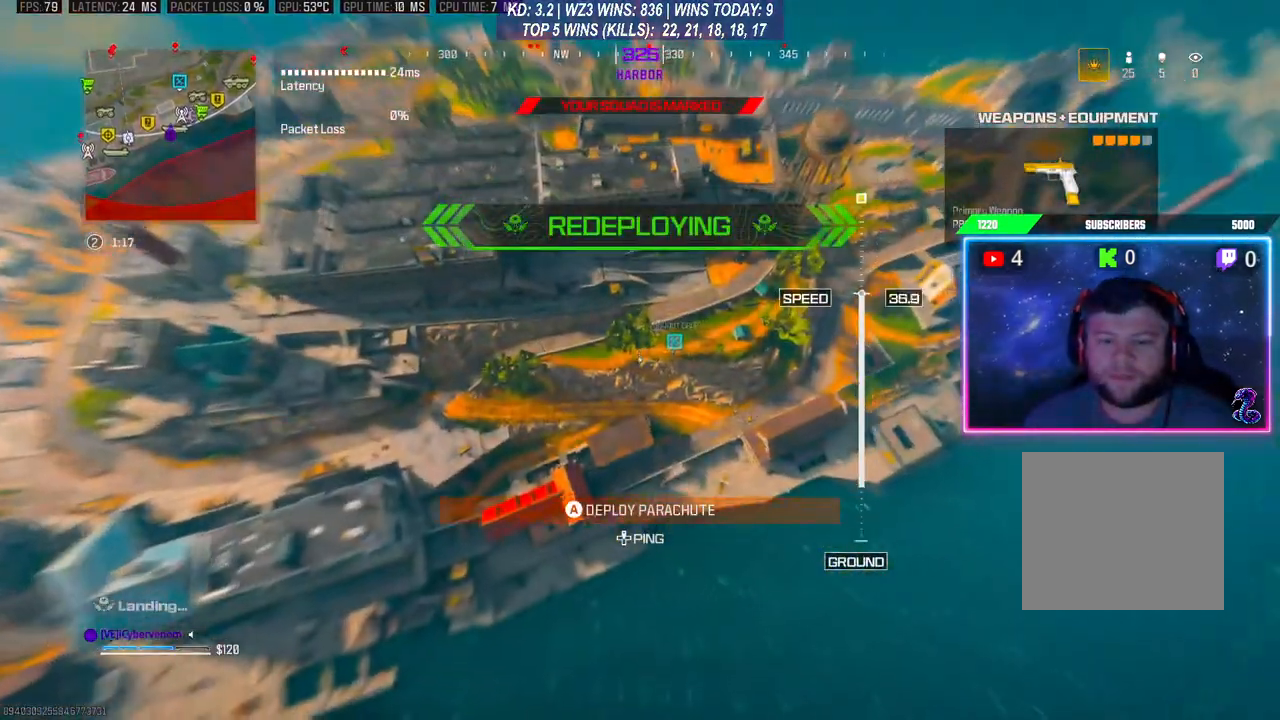
{"buttons": [], "left_stick": "up-right", "right_stick": "down", "events": [[33, "left_stick", "down"], [200, "left_stick", "down-right"], [400, "left_stick", "up-right"]]}
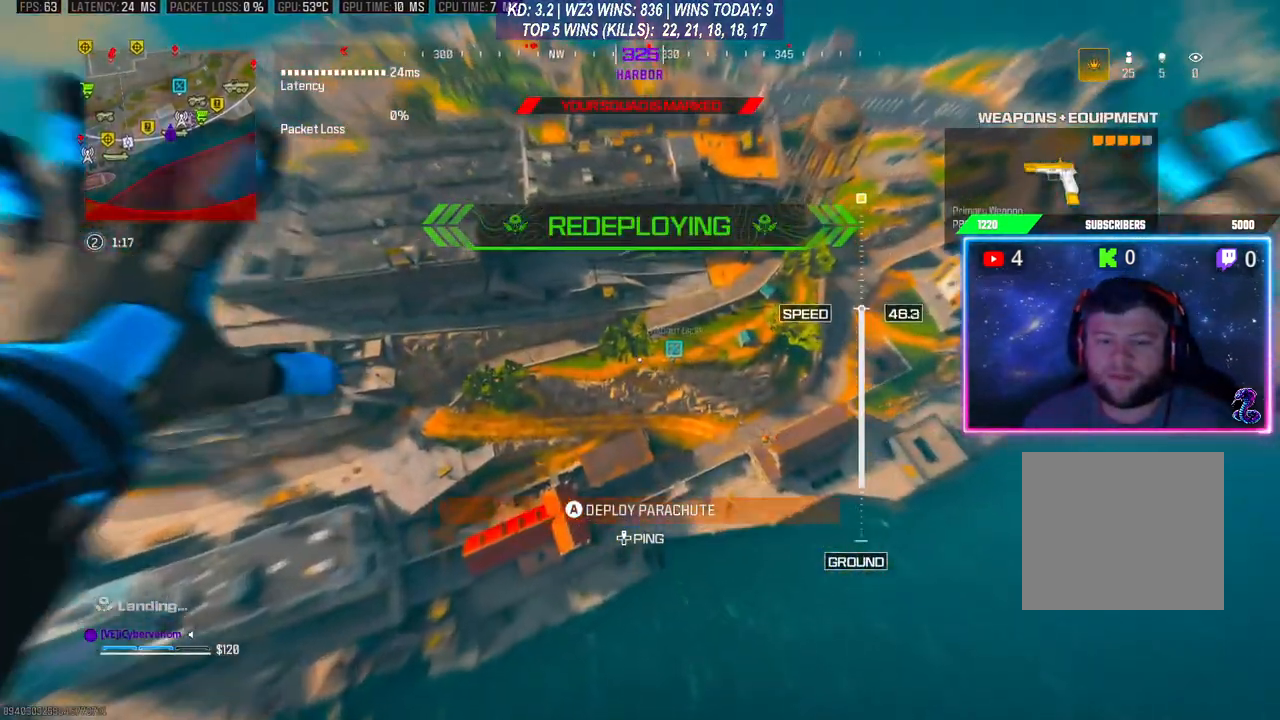
{"buttons": [], "left_stick": "center", "right_stick": "down", "events": [[200, "left_stick", "center"]]}
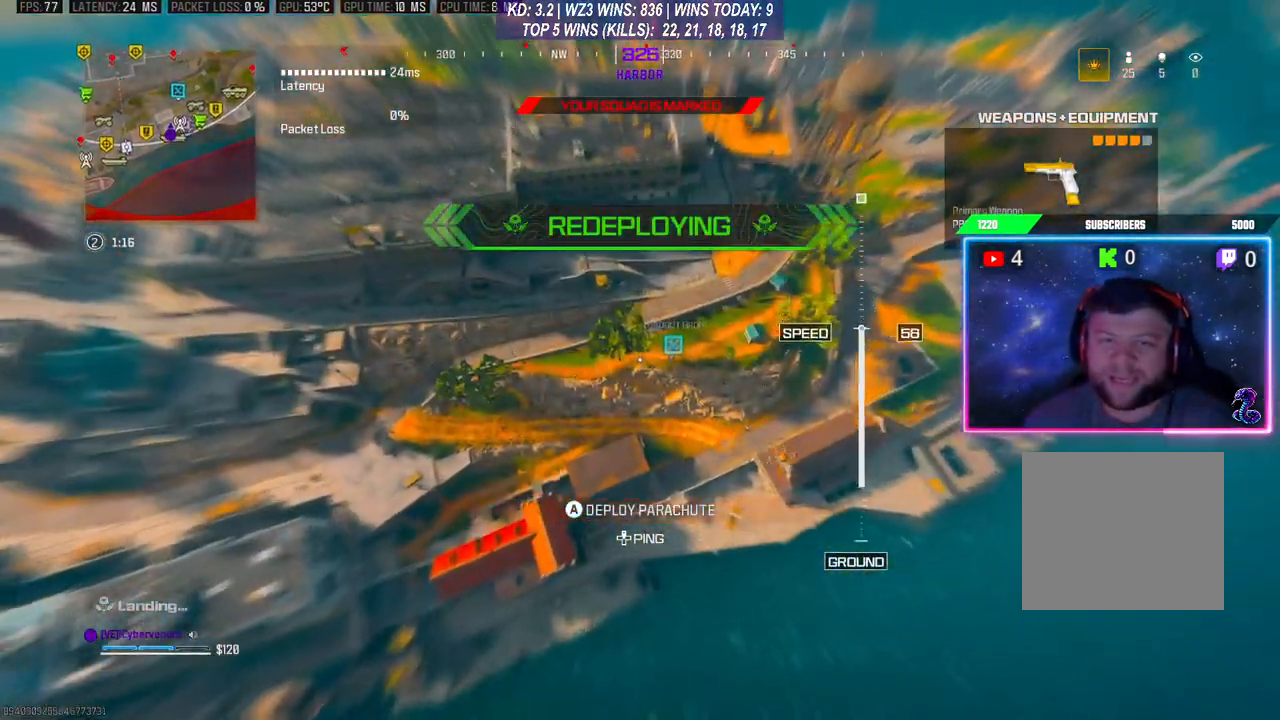
{"buttons": [], "left_stick": "center", "right_stick": "center", "events": [[500, "right_stick", "center"]]}
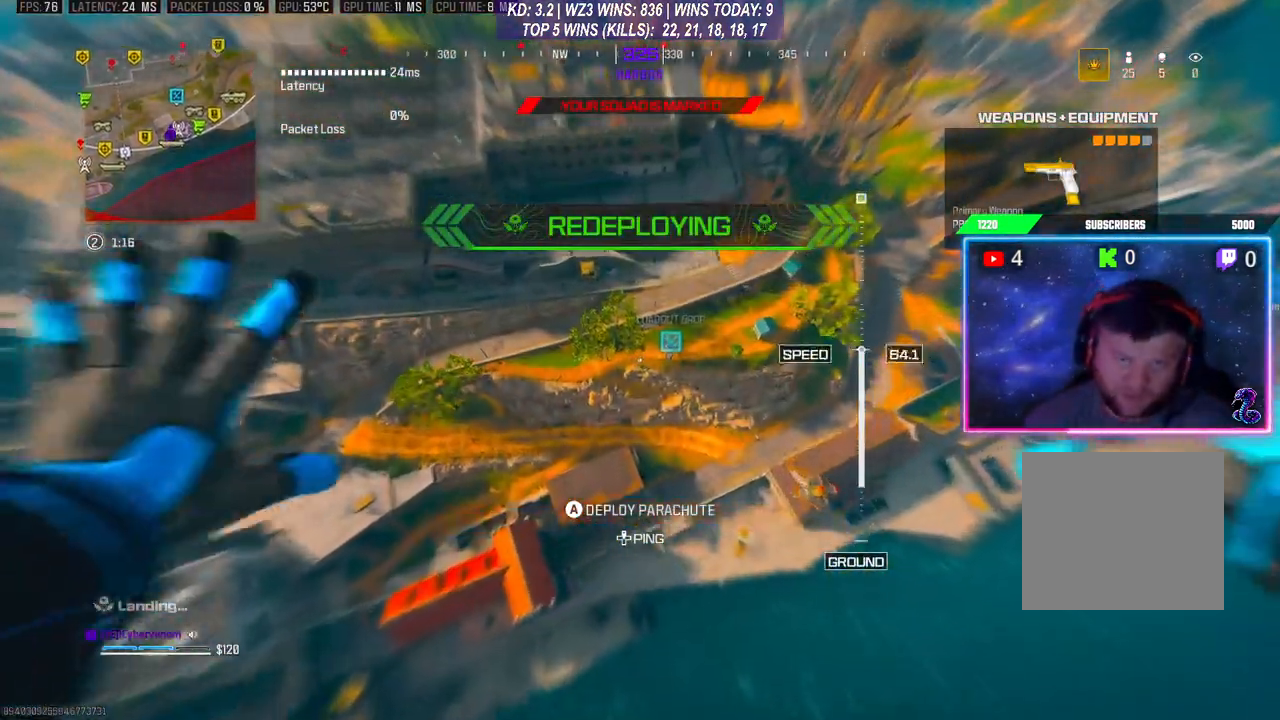
{"buttons": [], "left_stick": "up", "right_stick": "center", "events": [[500, "left_stick", "up"]]}
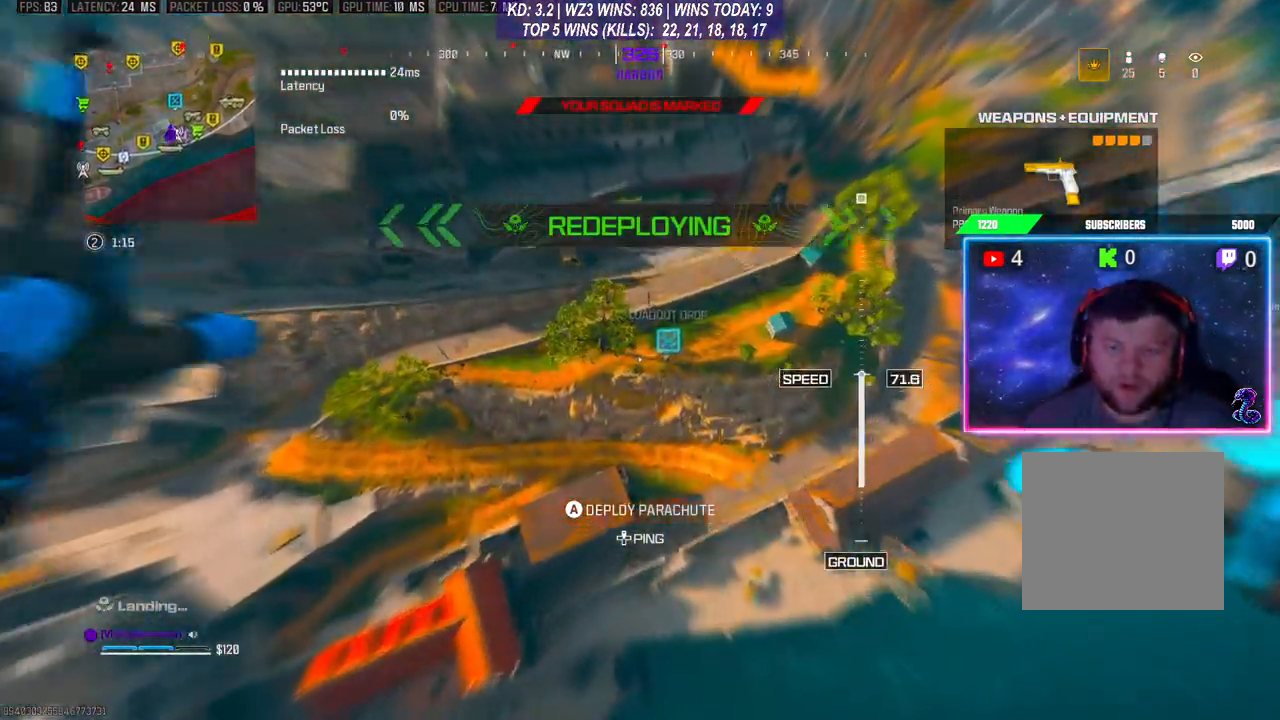
{"buttons": [], "left_stick": "up", "right_stick": "center", "events": []}
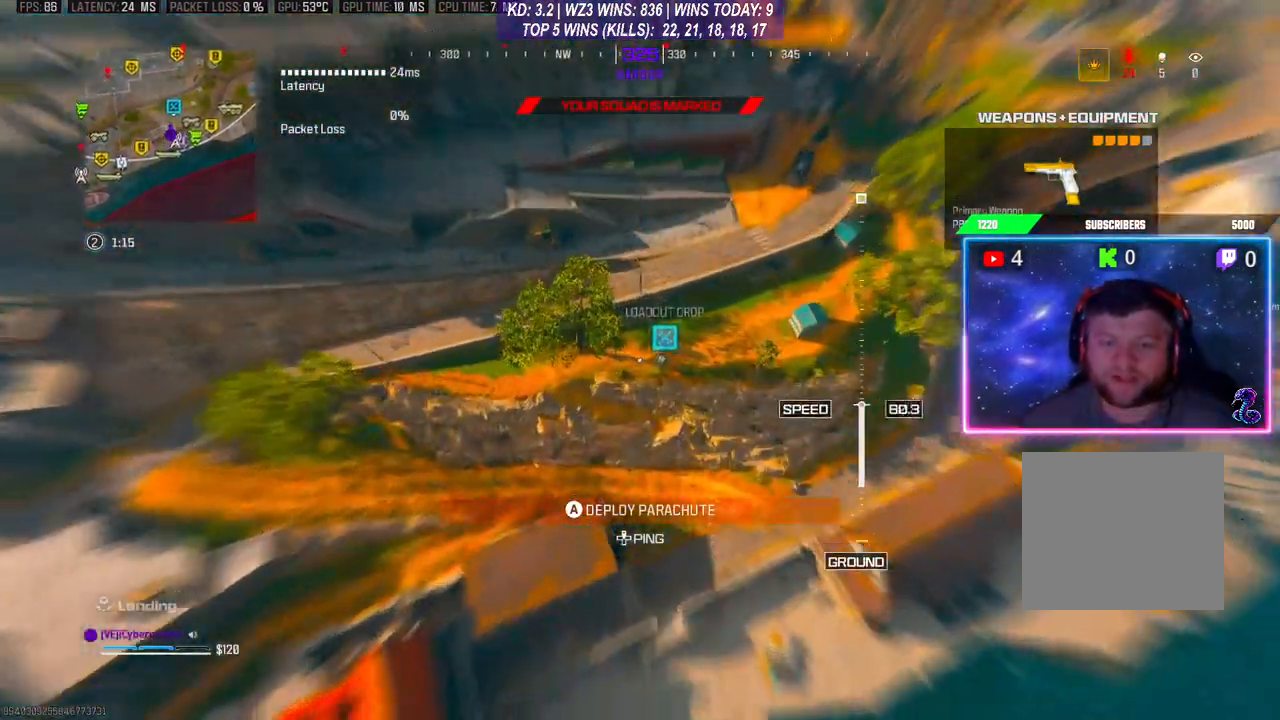
{"buttons": [], "left_stick": "down", "right_stick": "up", "events": [[200, "left_stick", "center"], [333, "left_stick", "down"], [467, "right_stick", "up"]]}
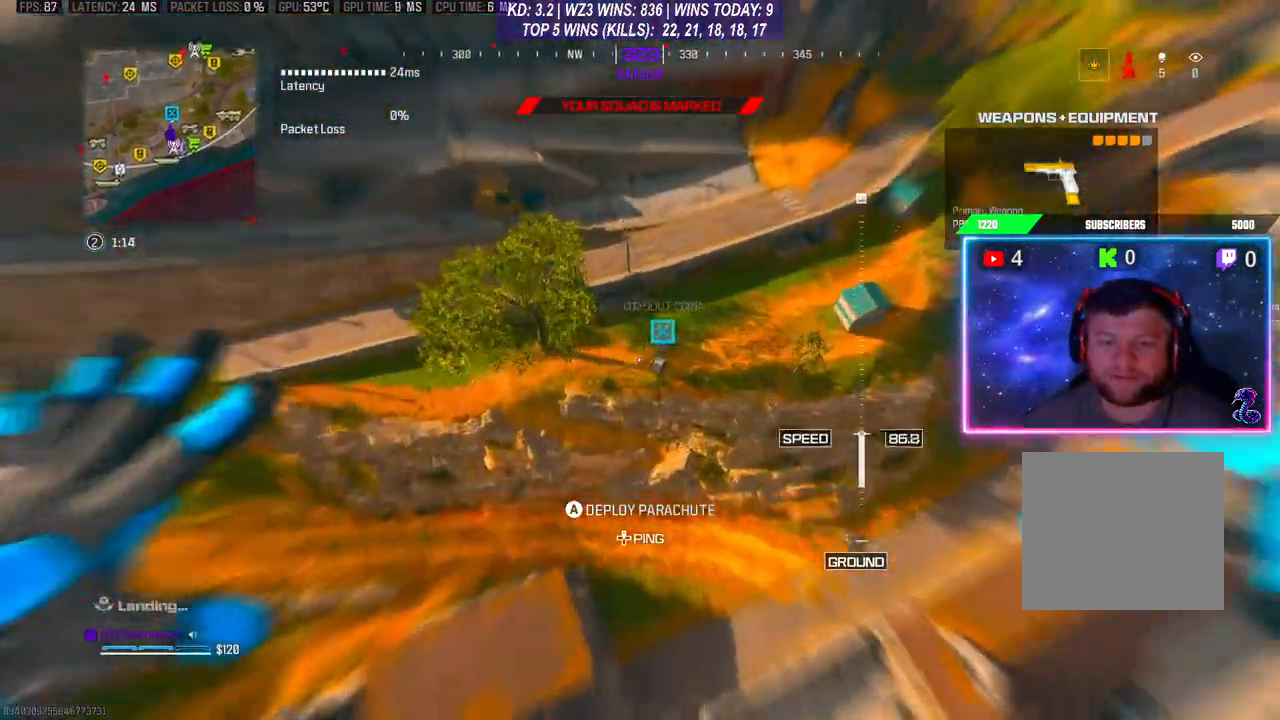
{"buttons": [], "left_stick": "center", "right_stick": "center", "events": [[33, "left_stick", "center"], [433, "right_stick", "center"]]}
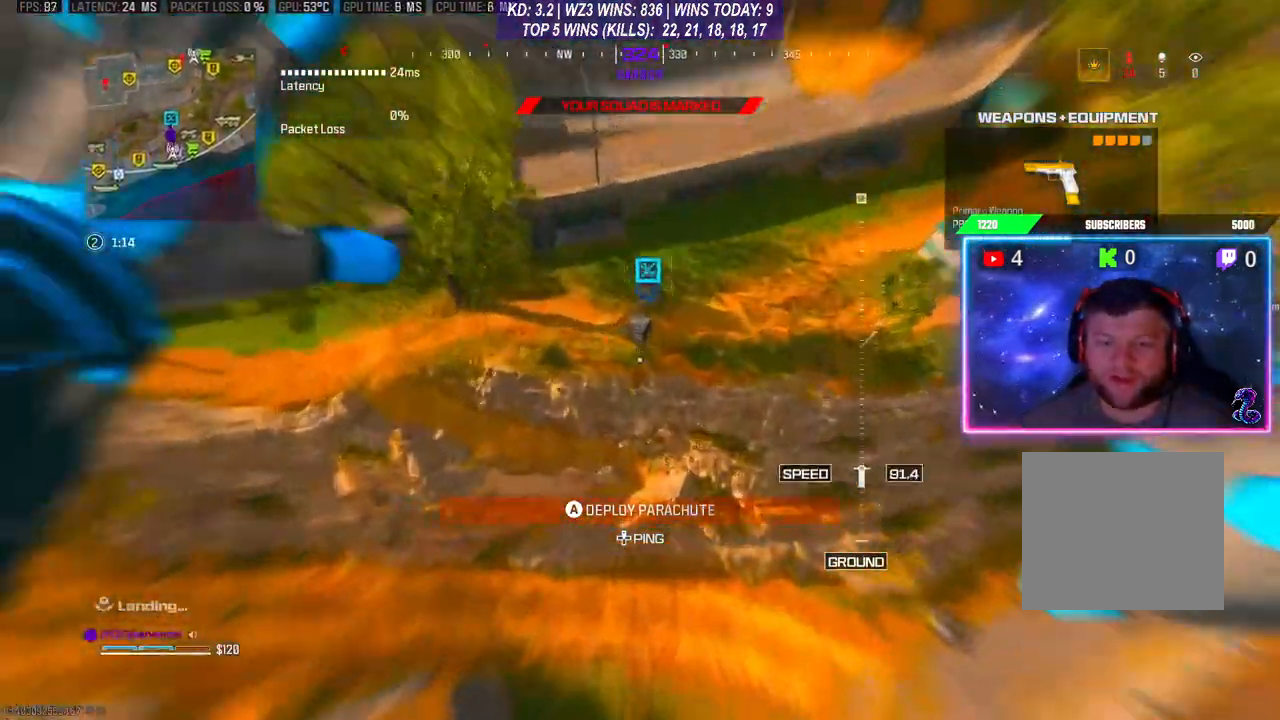
{"buttons": ["A", "L3"], "left_stick": "up", "right_stick": "up", "events": [[367, "L3", "down"], [367, "left_stick", "up"], [433, "right_stick", "up"], [467, "A", "down"]]}
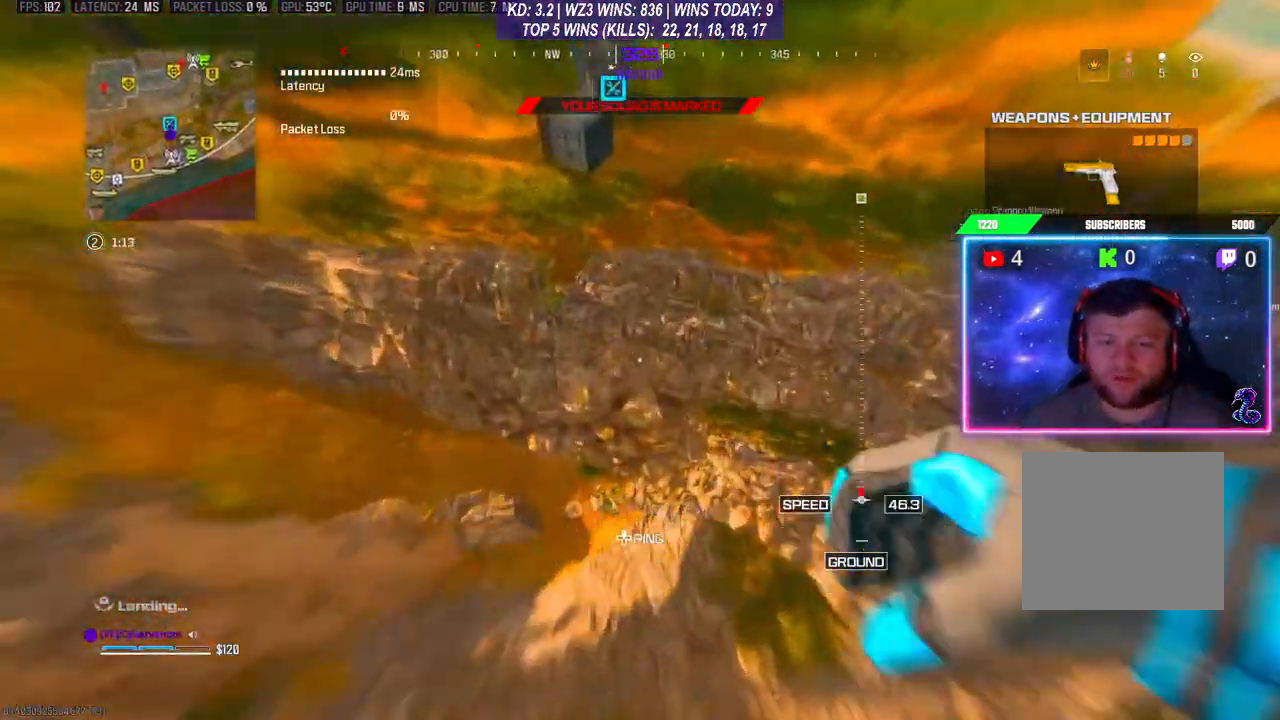
{"buttons": [], "left_stick": "up-left", "right_stick": "up", "events": [[67, "A", "up"], [133, "A", "down"], [167, "L3", "up"], [200, "A", "up"], [300, "A", "down"], [333, "L3", "down"], [433, "A", "up"], [433, "L3", "up"], [433, "left_stick", "up-left"]]}
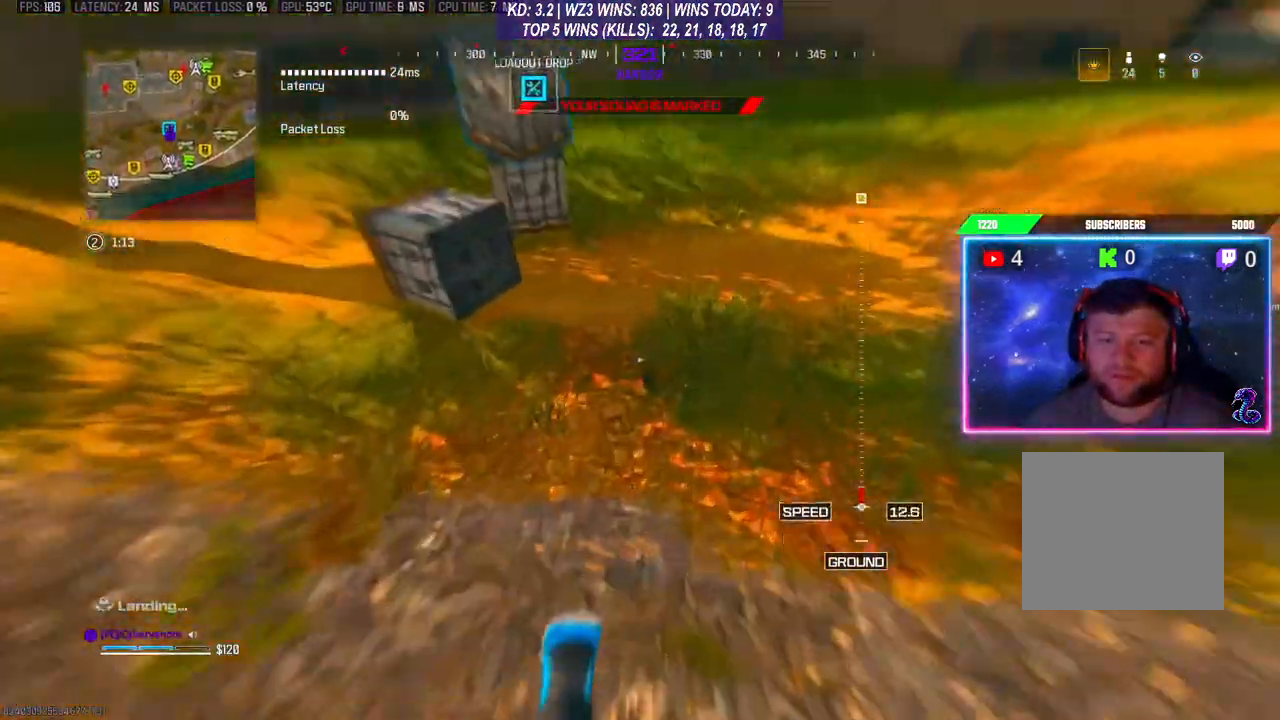
{"buttons": [], "left_stick": "up-left", "right_stick": "up-left", "events": [[33, "A", "down"], [33, "right_stick", "up-left"], [167, "A", "up"]]}
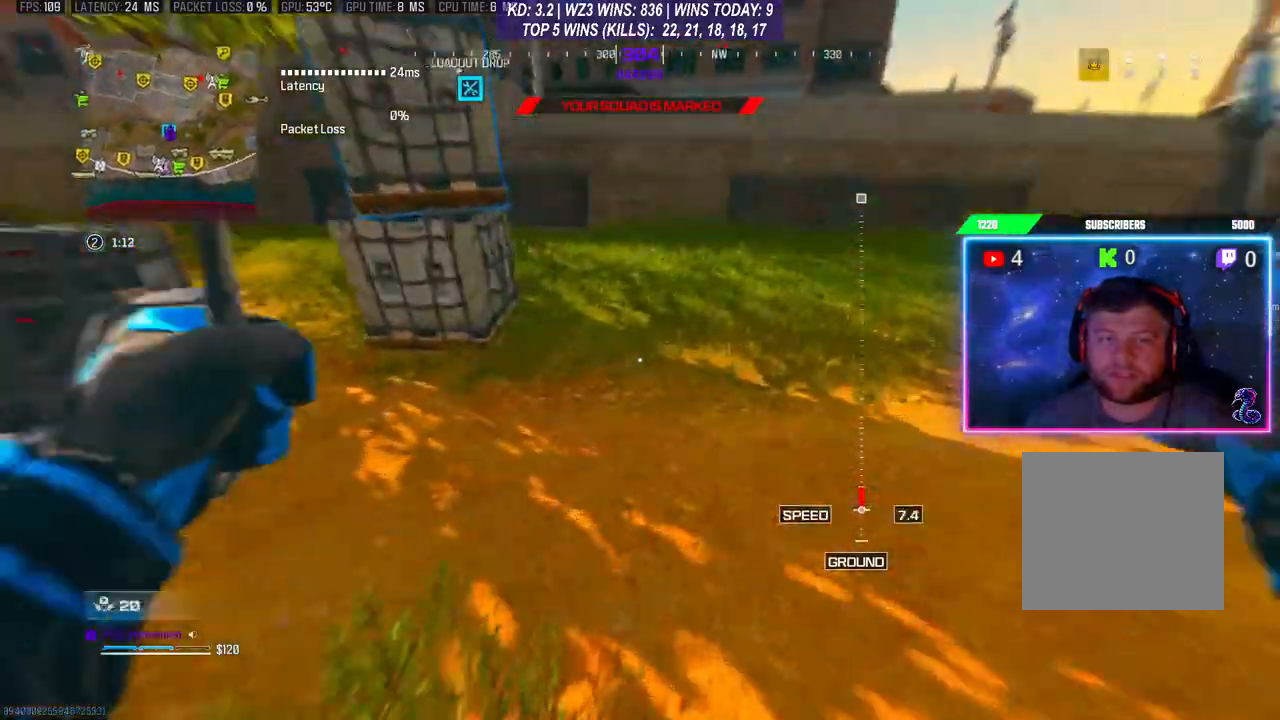
{"buttons": [], "left_stick": "up", "right_stick": "up", "events": [[367, "L3", "down"], [367, "left_stick", "up"], [433, "right_stick", "up"], [467, "L3", "up"]]}
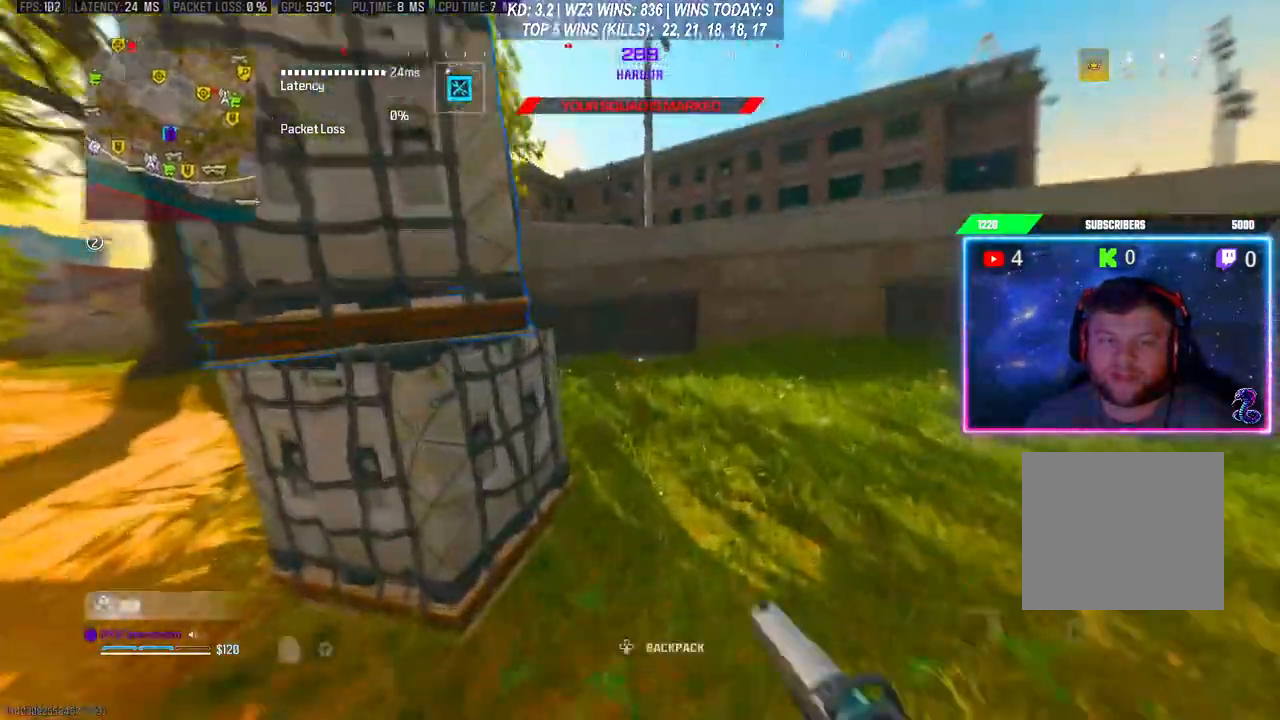
{"buttons": ["X"], "left_stick": "center", "right_stick": "center", "events": [[67, "X", "down"], [100, "left_stick", "center"], [333, "right_stick", "center"]]}
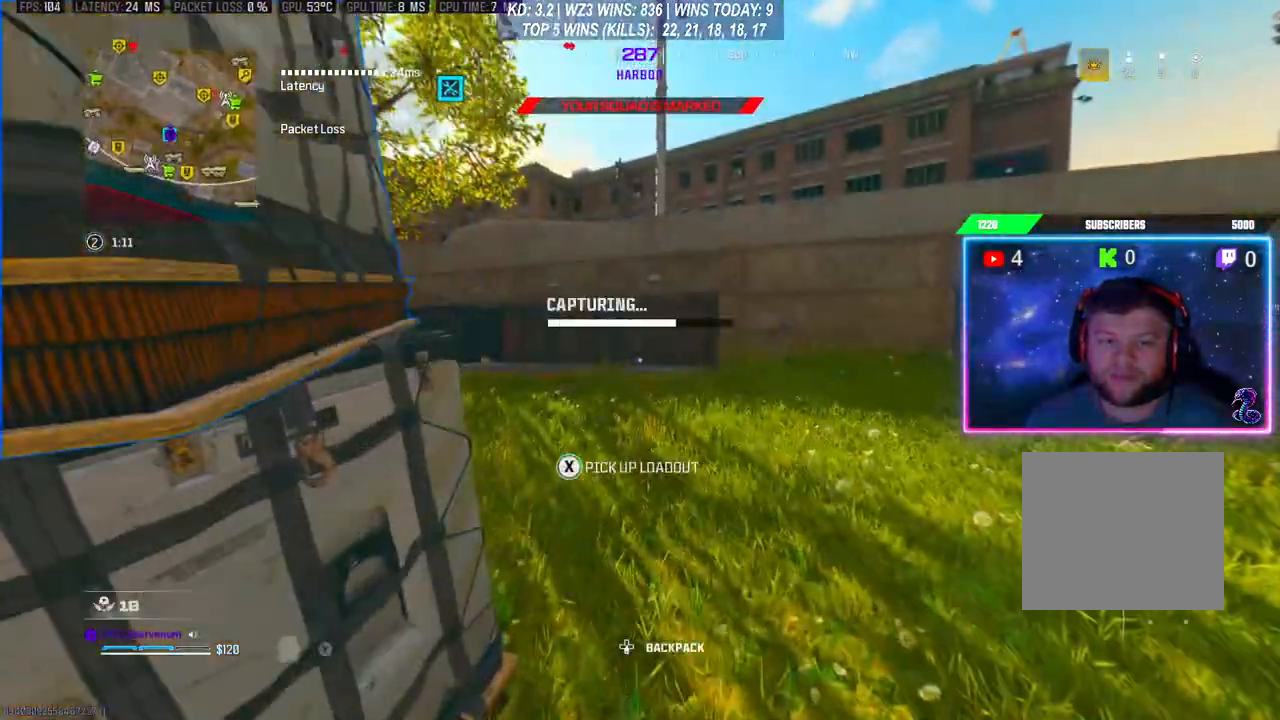
{"buttons": [], "left_stick": "center", "right_stick": "center", "events": [[200, "X", "up"], [333, "A", "down"], [433, "A", "up"]]}
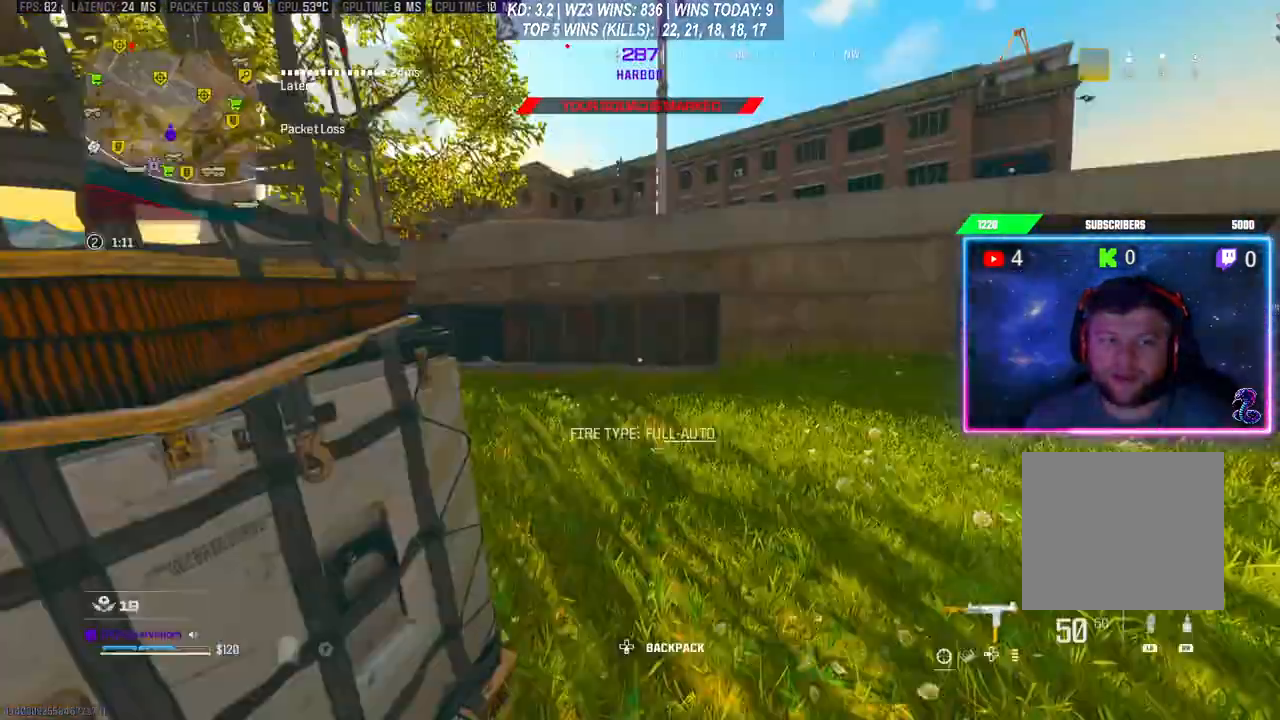
{"buttons": [], "left_stick": "up", "right_stick": "center", "events": [[133, "left_stick", "up-right"], [133, "right_stick", "down-right"], [200, "L3", "down"], [200, "left_stick", "up"], [233, "right_stick", "right"], [367, "L3", "up"], [367, "right_stick", "center"]]}